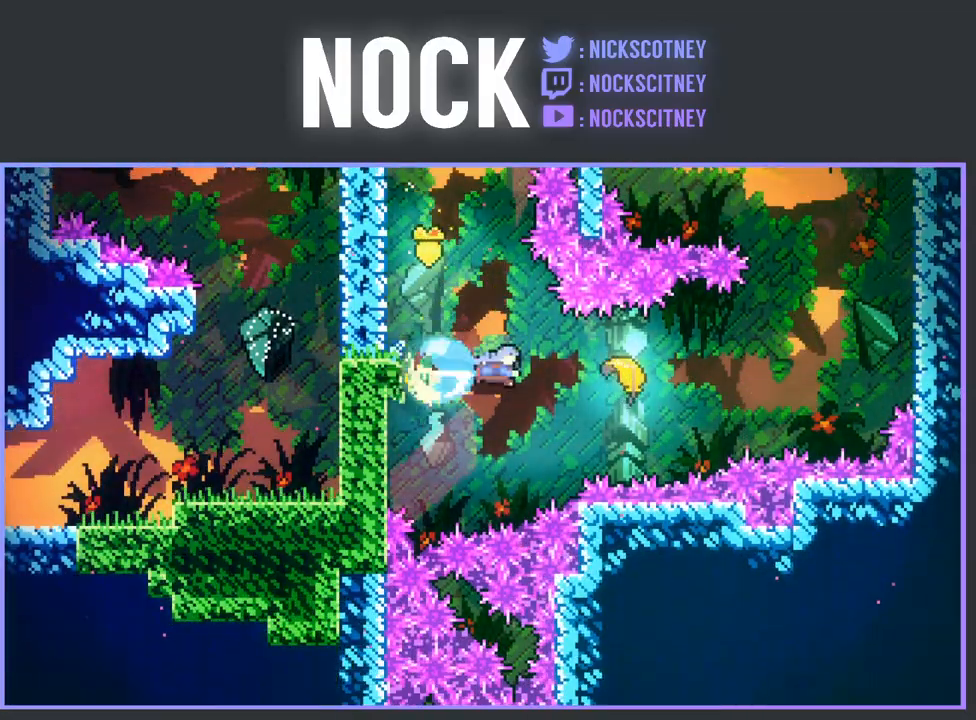
Gameplay with a controller (PlayStation layout); each line is a JSON object with the inputs held at the frame after it. "events" lists button and stick changes between this image and that frame as [ms after this image, input, new state], when the widget could be followed in between. Not read: right_stick.
{"buttons": [], "left_stick": "up-right", "events": [[17, "DPAD_RIGHT", "up"], [50, "CIRCLE", "up"], [150, "left_stick", "up-right"]]}
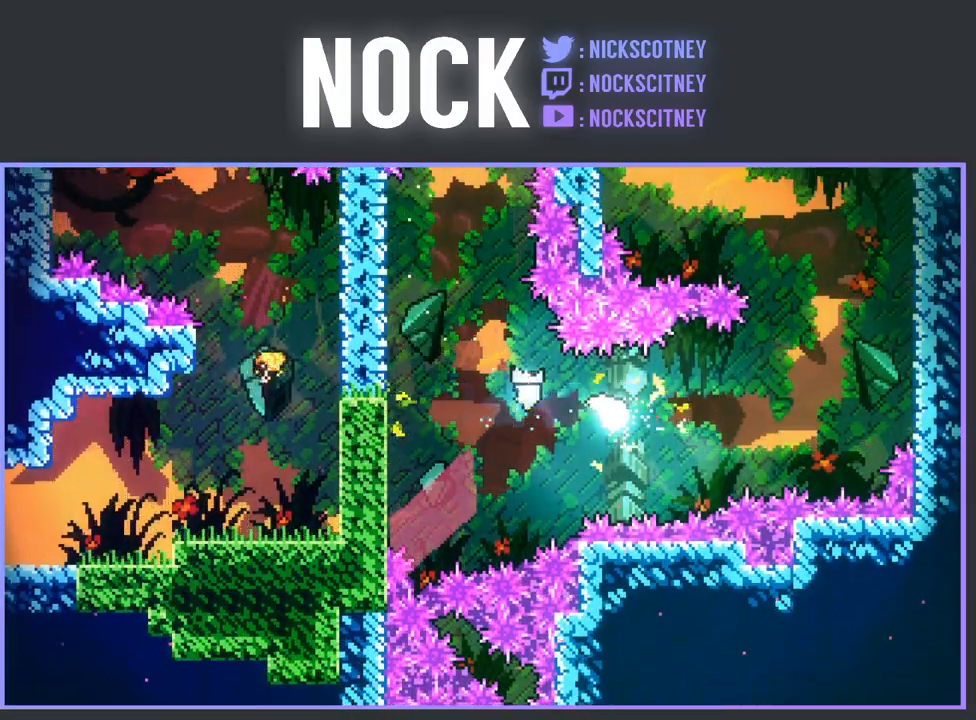
{"buttons": [], "left_stick": "up-right", "events": []}
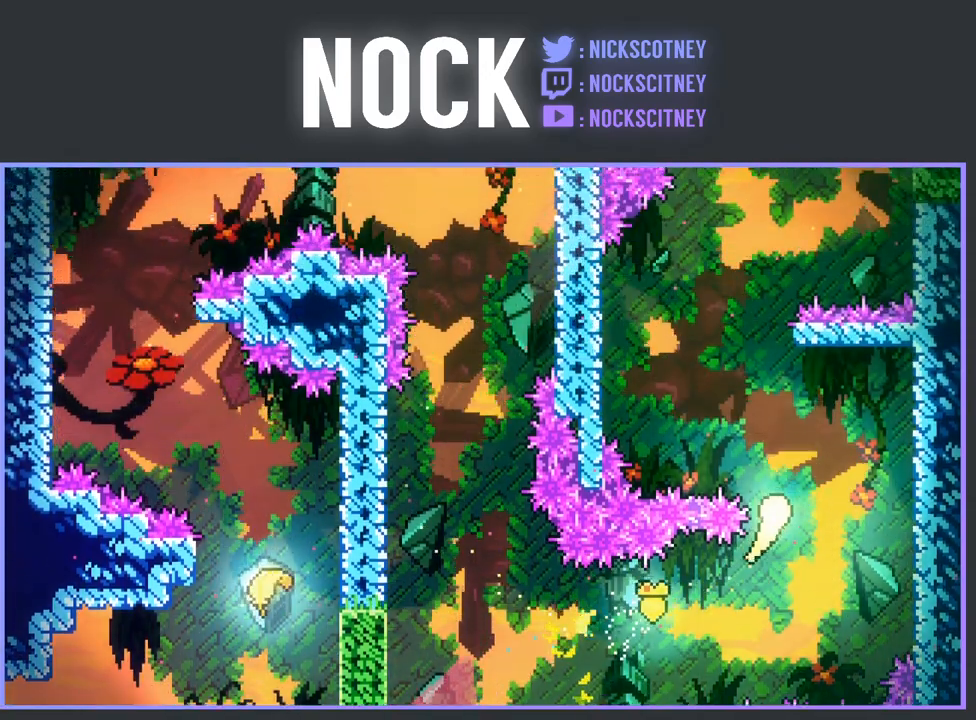
{"buttons": [], "left_stick": "up", "events": [[133, "left_stick", "up-left"], [367, "left_stick", "up"]]}
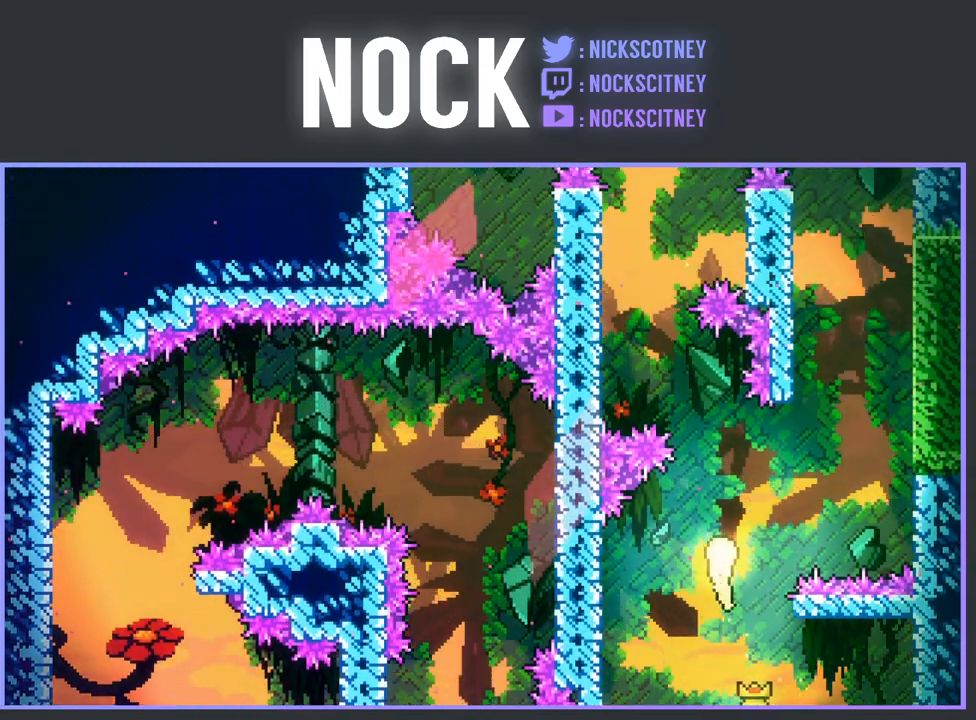
{"buttons": [], "left_stick": "up", "events": [[150, "left_stick", "up-left"], [483, "left_stick", "up"]]}
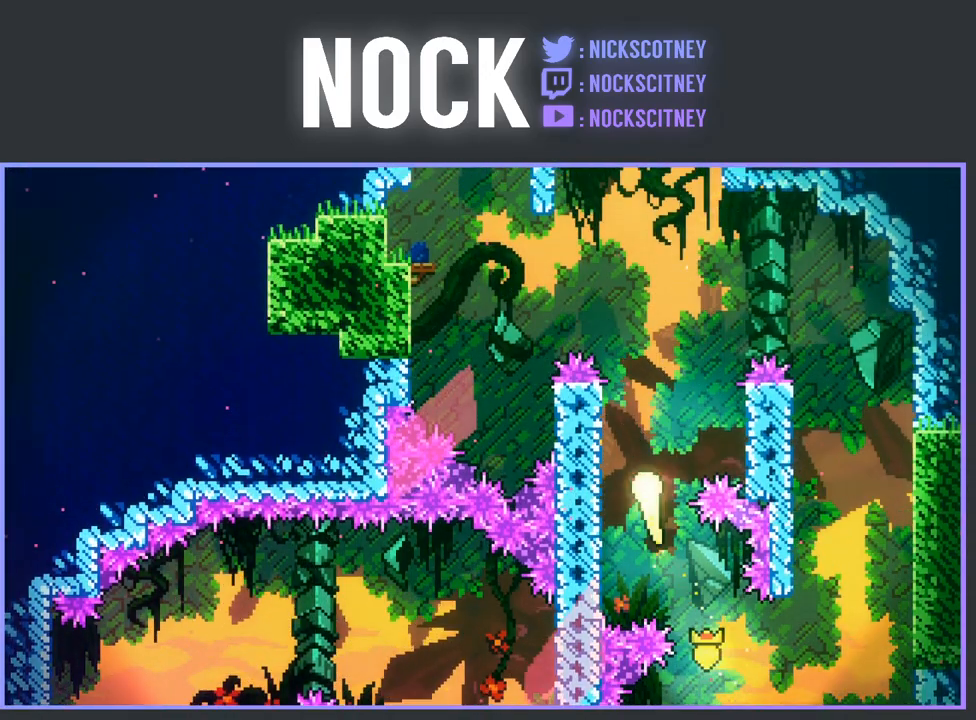
{"buttons": [], "left_stick": "up-left", "events": [[200, "left_stick", "up-left"]]}
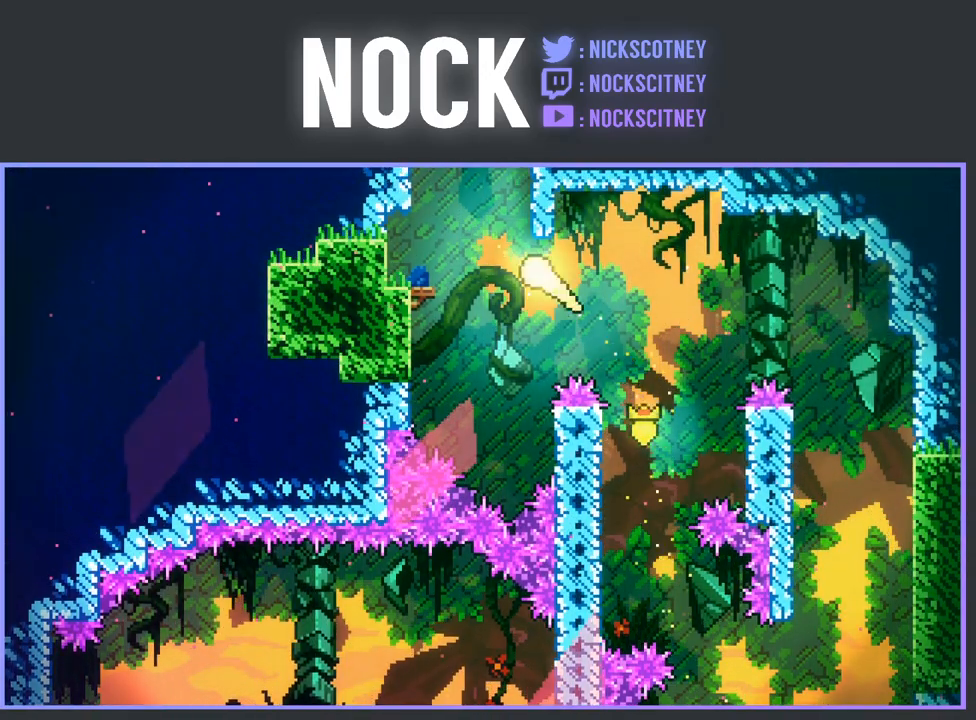
{"buttons": ["DPAD_UP"], "left_stick": "center", "events": [[150, "left_stick", "center"], [217, "DPAD_UP", "down"], [300, "CIRCLE", "down"], [500, "CIRCLE", "up"]]}
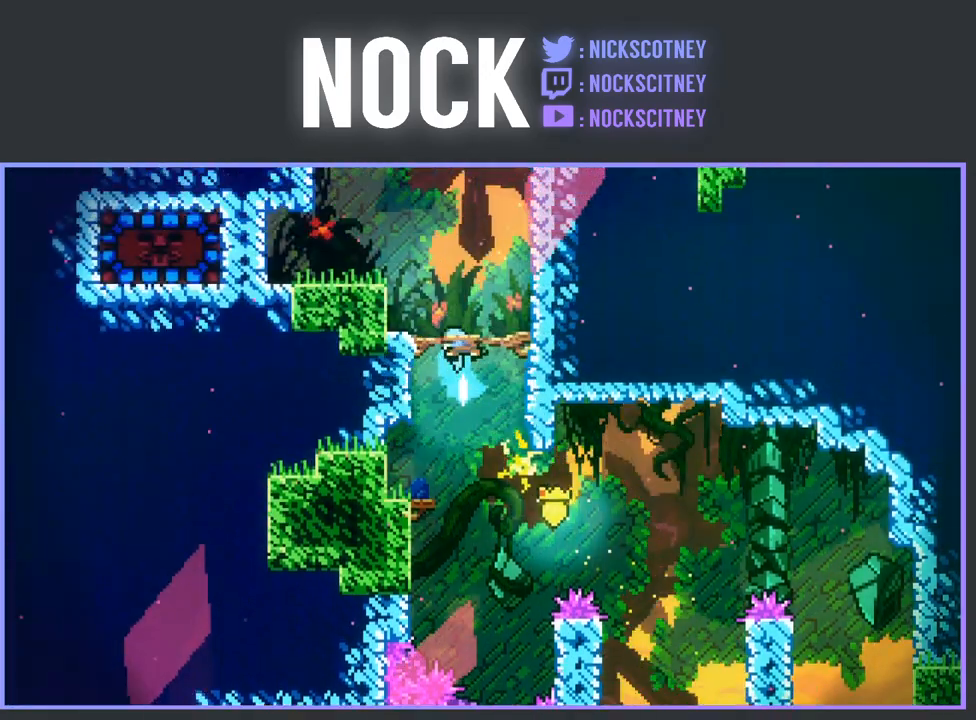
{"buttons": ["DPAD_UP"], "left_stick": "center", "events": []}
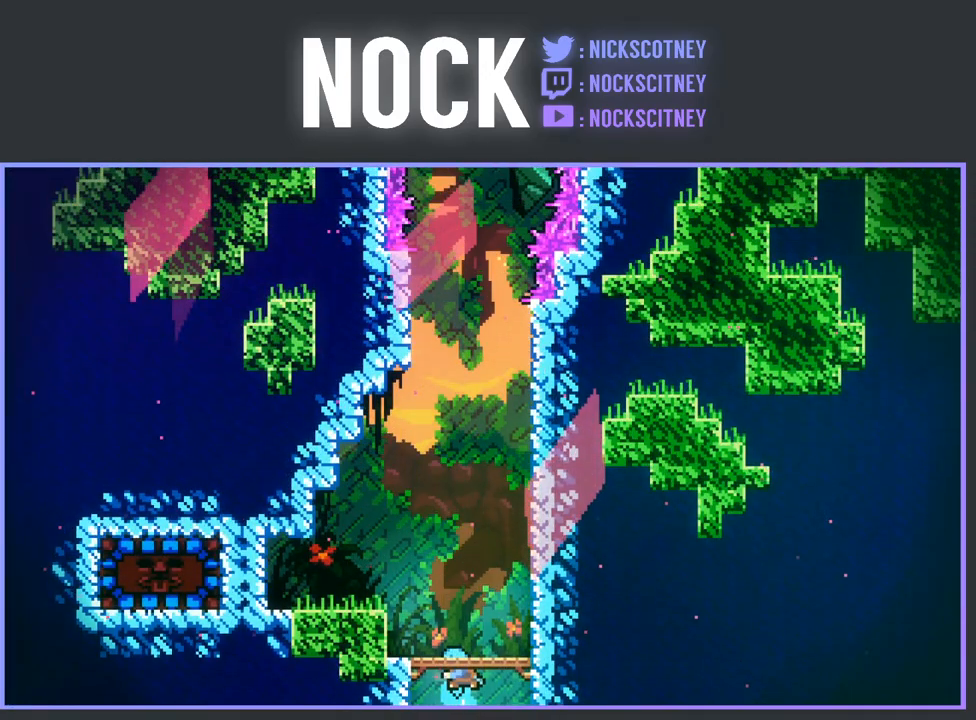
{"buttons": ["CIRCLE", "DPAD_LEFT"], "left_stick": "center", "events": [[33, "DPAD_LEFT", "down"], [83, "DPAD_UP", "up"], [400, "CIRCLE", "down"]]}
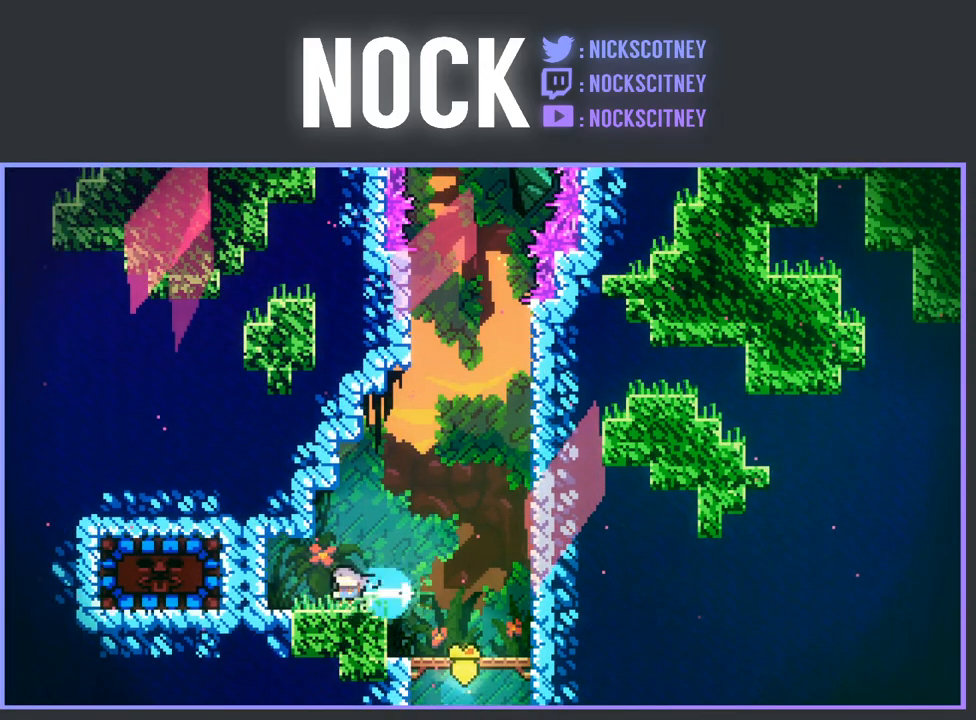
{"buttons": ["CIRCLE"], "left_stick": "center", "events": [[100, "CIRCLE", "up"], [233, "CIRCLE", "down"], [467, "DPAD_LEFT", "up"]]}
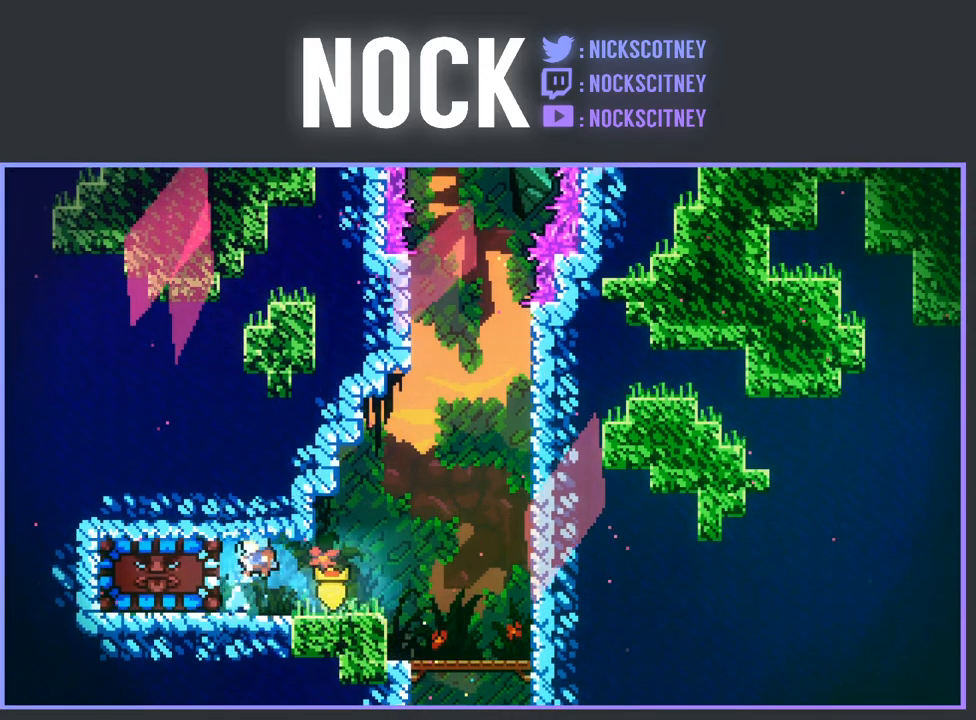
{"buttons": ["CIRCLE", "R2", "DPAD_UP", "DPAD_RIGHT"], "left_stick": "center", "events": [[33, "CIRCLE", "up"], [50, "DPAD_RIGHT", "down"], [83, "R2", "down"], [267, "CROSS", "down"], [383, "CROSS", "up"], [383, "DPAD_UP", "down"], [500, "CIRCLE", "down"]]}
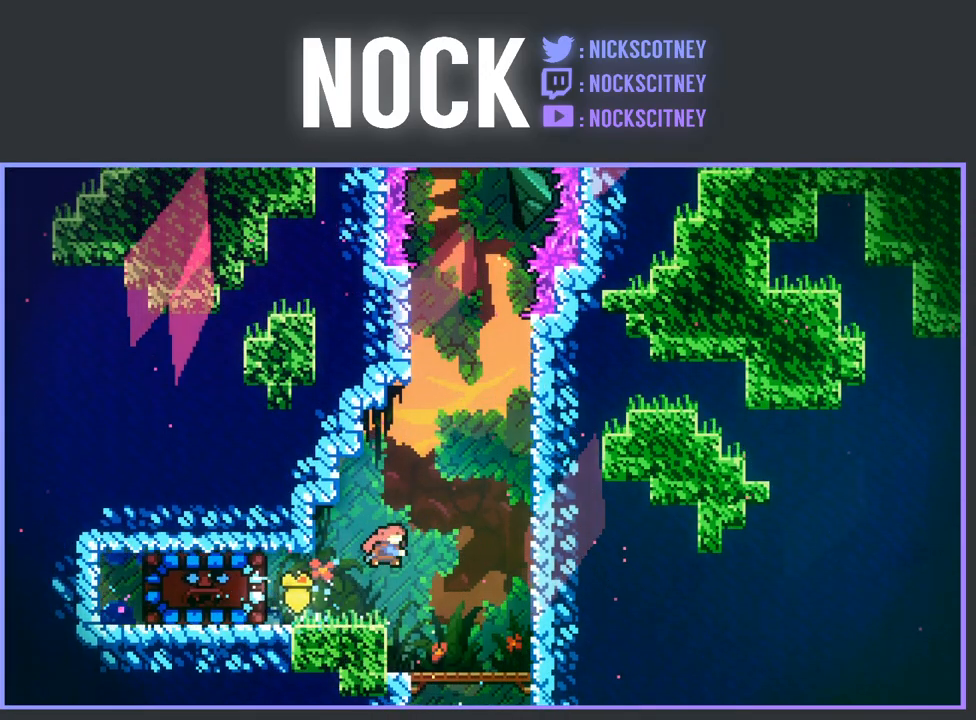
{"buttons": [], "left_stick": "center", "events": [[117, "CIRCLE", "up"], [150, "DPAD_UP", "up"], [150, "R2", "up"], [183, "DPAD_RIGHT", "up"]]}
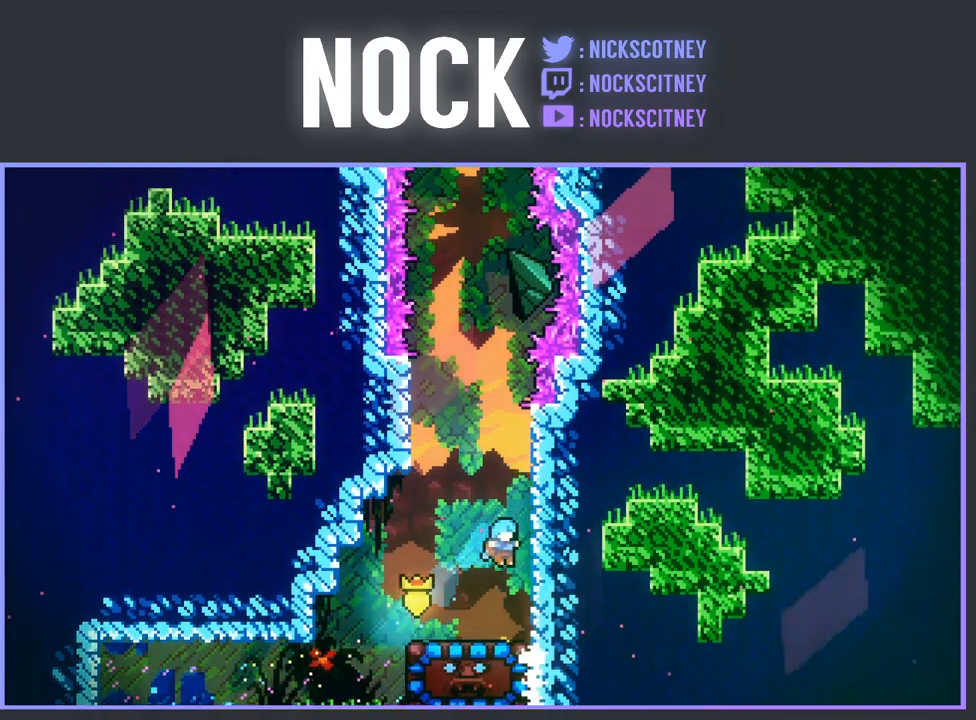
{"buttons": ["CIRCLE", "DPAD_DOWN"], "left_stick": "center", "events": [[33, "DPAD_LEFT", "down"], [133, "DPAD_LEFT", "up"], [317, "DPAD_DOWN", "down"], [333, "CIRCLE", "down"]]}
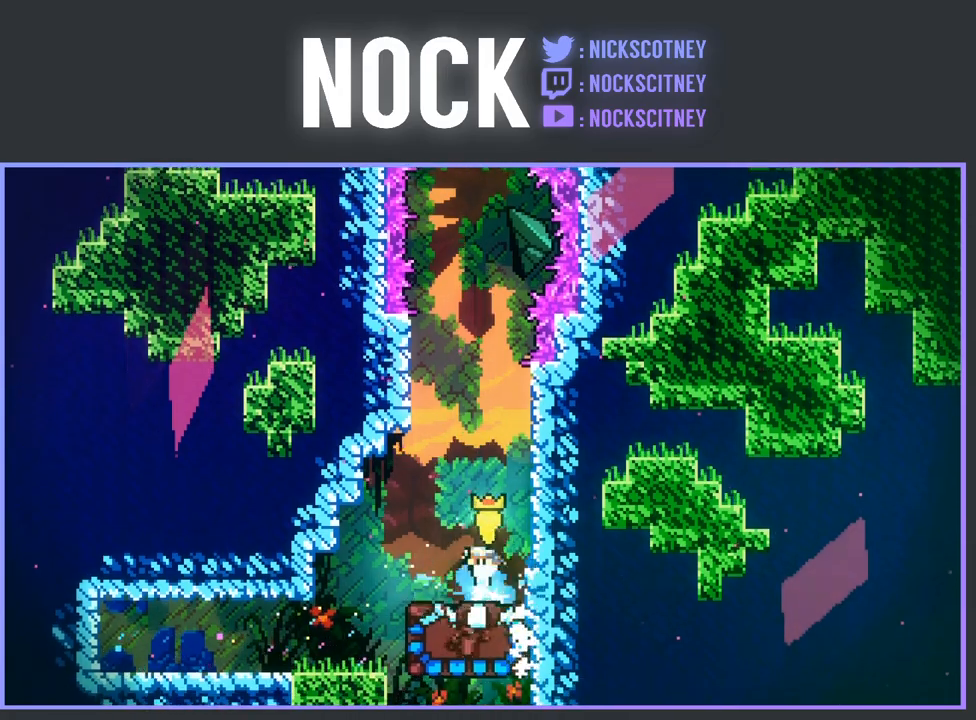
{"buttons": [], "left_stick": "center", "events": [[17, "CIRCLE", "up"], [50, "DPAD_DOWN", "up"]]}
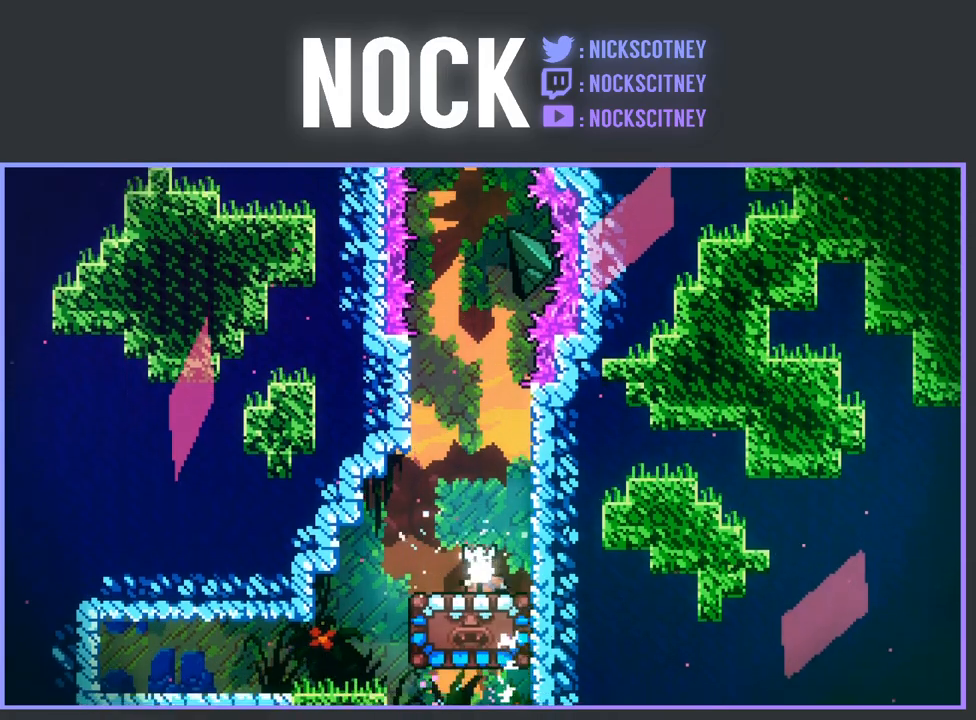
{"buttons": [], "left_stick": "center", "events": [[267, "DPAD_LEFT", "down"], [350, "DPAD_LEFT", "up"]]}
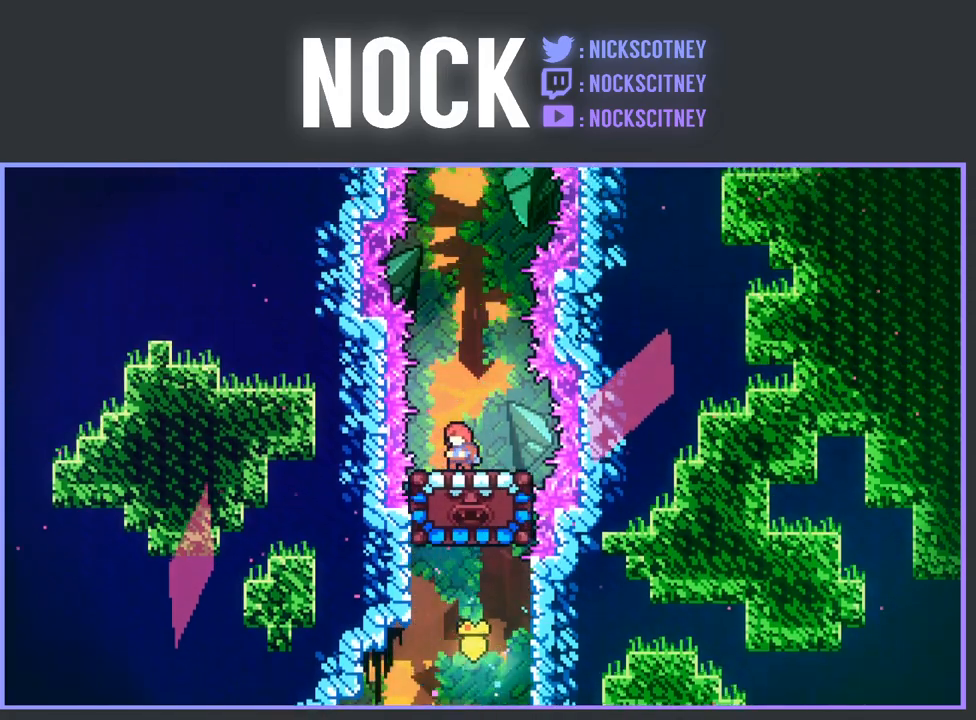
{"buttons": [], "left_stick": "center", "events": []}
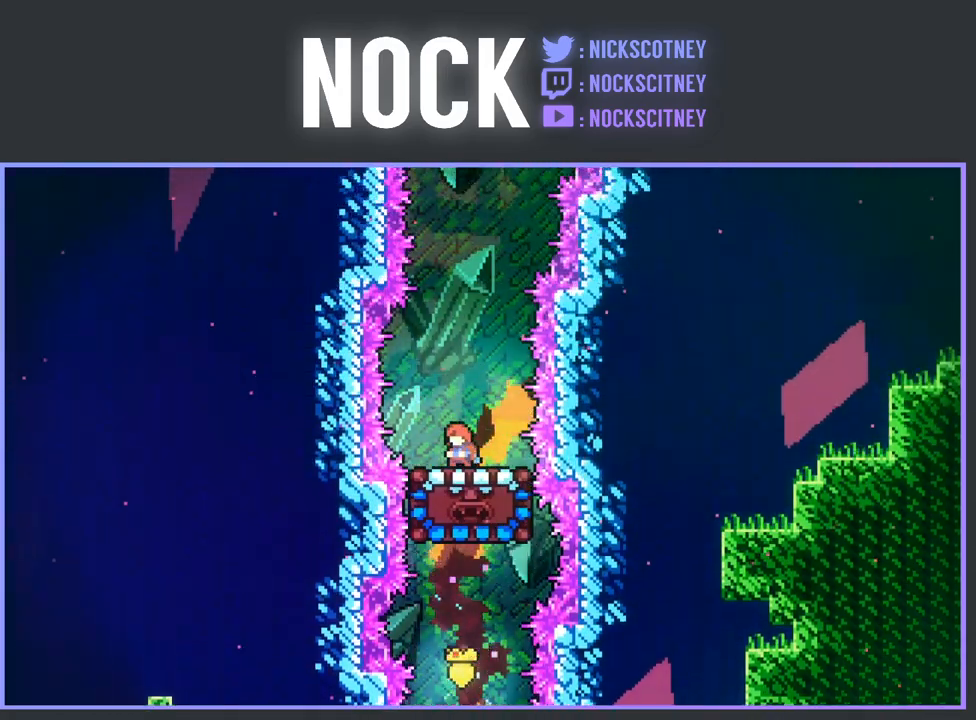
{"buttons": [], "left_stick": "center", "events": []}
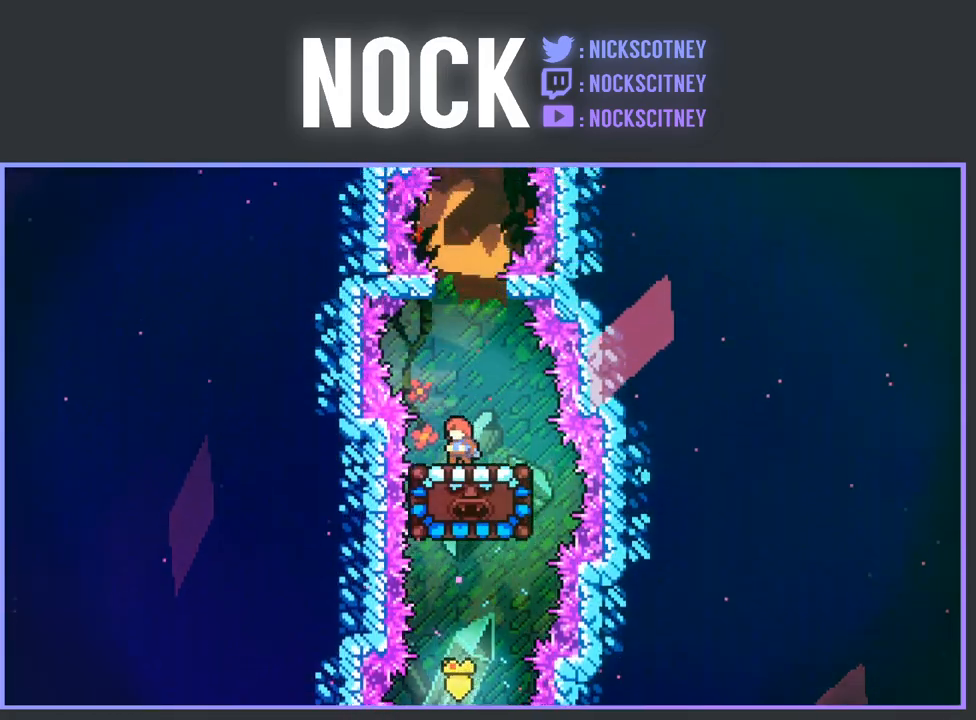
{"buttons": ["CROSS", "R2", "DPAD_UP"], "left_stick": "center", "events": [[200, "DPAD_UP", "down"], [217, "R2", "down"], [267, "CROSS", "down"]]}
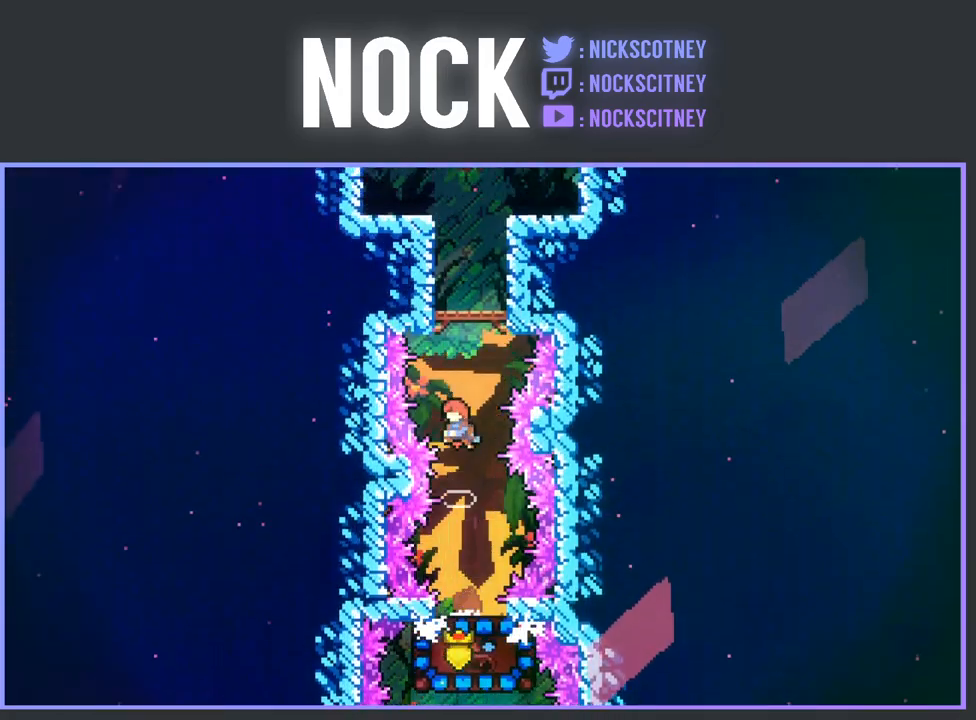
{"buttons": ["CROSS", "R2", "DPAD_UP", "DPAD_LEFT"], "left_stick": "center", "events": [[17, "CROSS", "up"], [133, "CIRCLE", "down"], [317, "CIRCLE", "up"], [450, "CROSS", "down"], [467, "DPAD_LEFT", "down"]]}
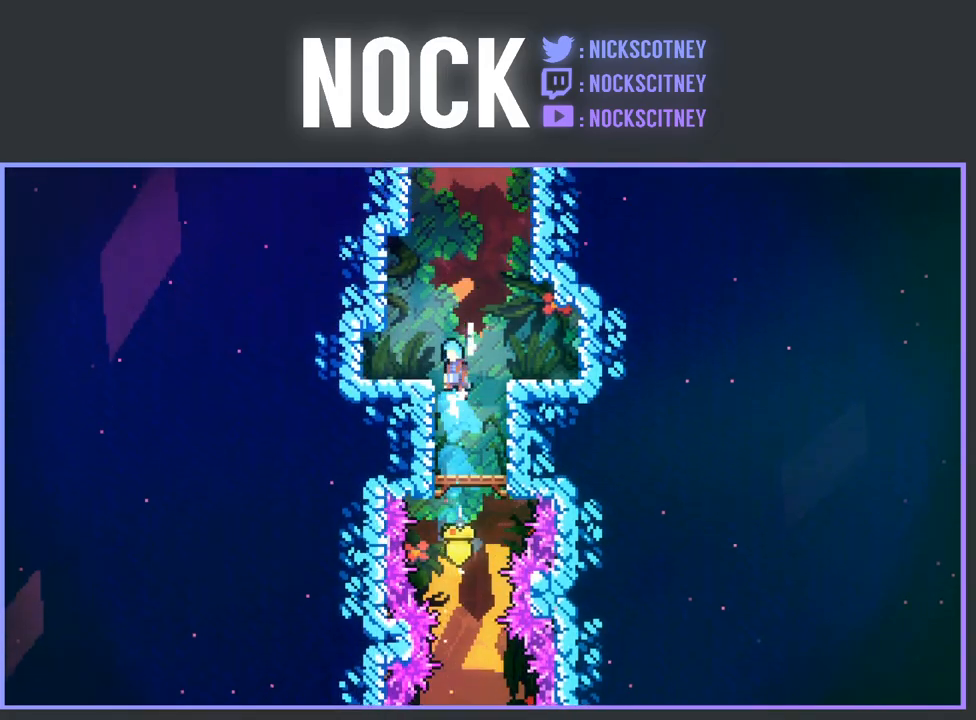
{"buttons": ["R2", "DPAD_RIGHT"], "left_stick": "center", "events": [[183, "DPAD_LEFT", "up"], [200, "CROSS", "up"], [217, "DPAD_UP", "up"], [217, "R2", "up"], [467, "R2", "down"], [483, "DPAD_RIGHT", "down"]]}
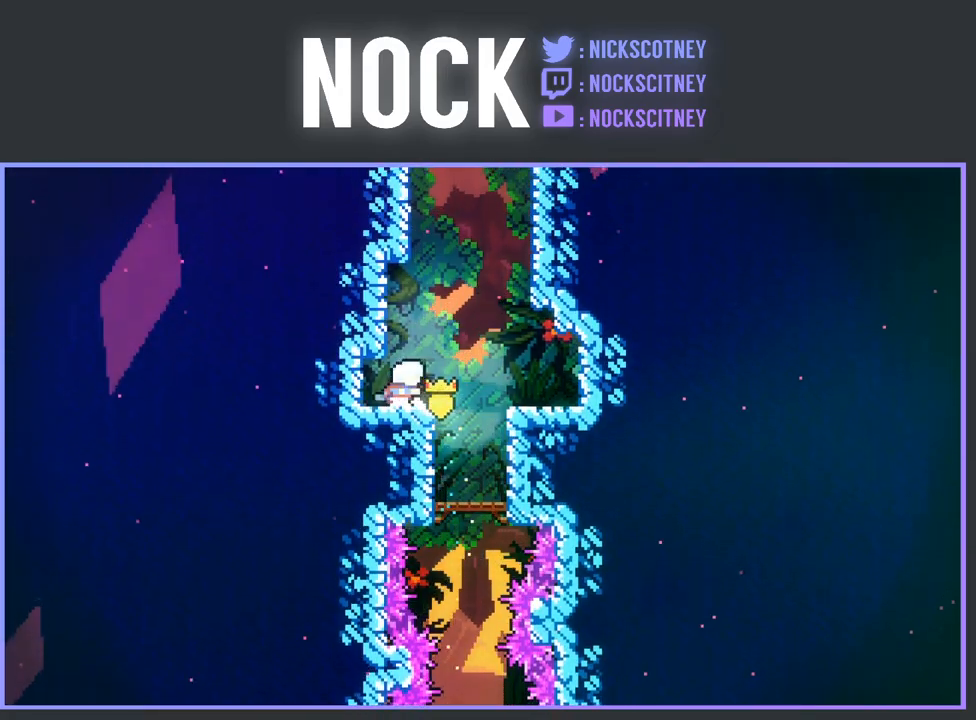
{"buttons": ["R2", "DPAD_UP"], "left_stick": "center", "events": [[67, "DPAD_RIGHT", "up"], [267, "CROSS", "down"], [317, "DPAD_UP", "down"], [417, "CROSS", "up"]]}
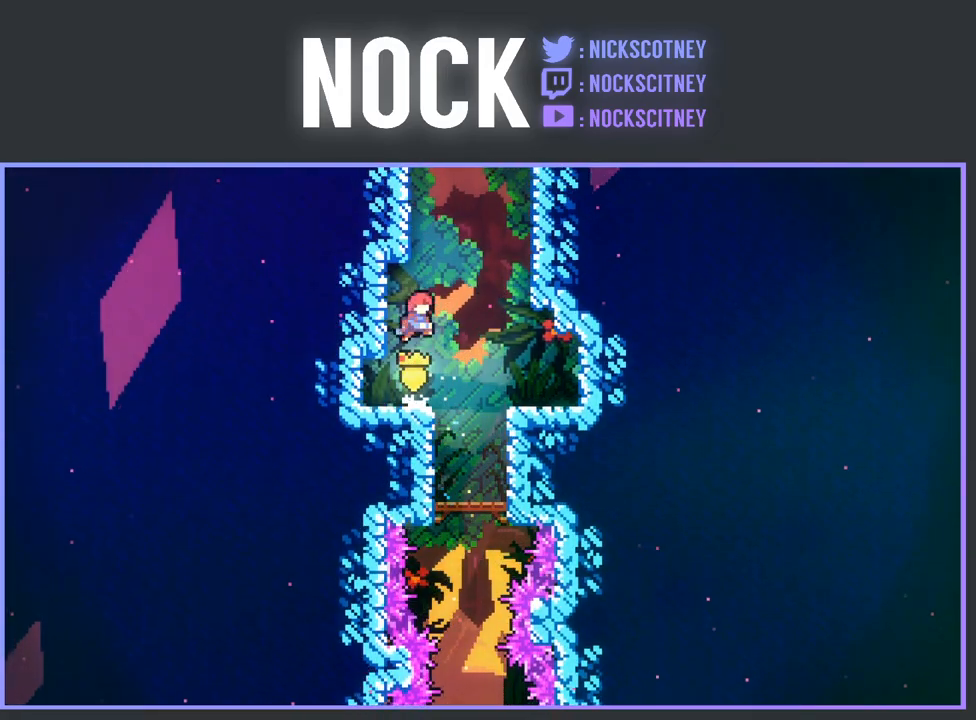
{"buttons": ["DPAD_RIGHT"], "left_stick": "center", "events": [[17, "CIRCLE", "down"], [117, "CIRCLE", "up"], [200, "CROSS", "down"], [300, "DPAD_RIGHT", "down"], [333, "DPAD_UP", "up"], [433, "CROSS", "up"], [450, "R2", "up"]]}
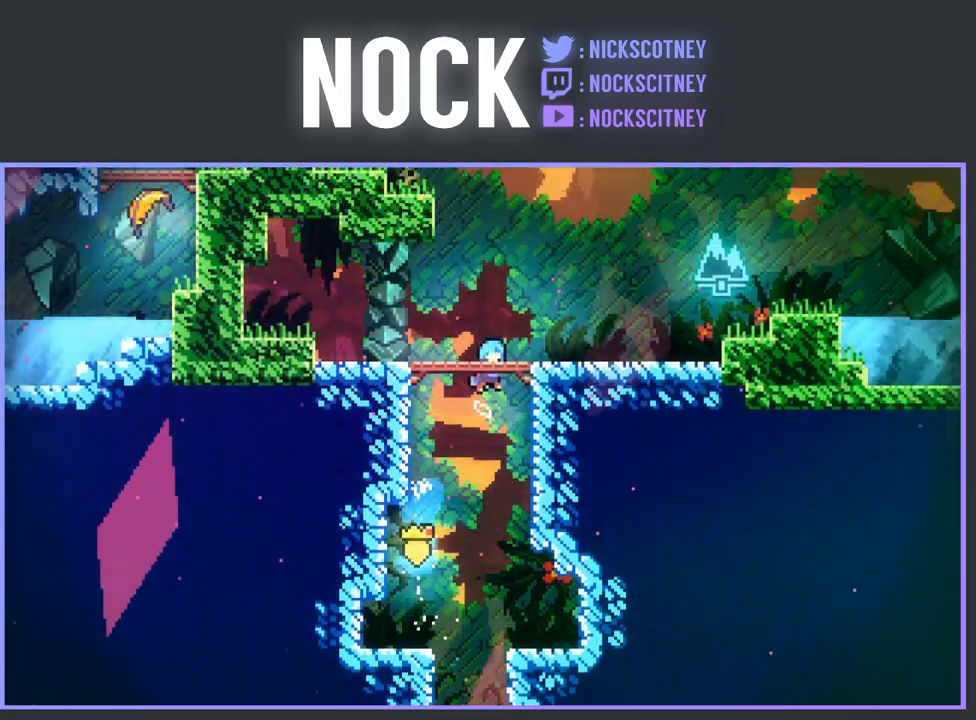
{"buttons": ["R2", "DPAD_RIGHT"], "left_stick": "center", "events": [[17, "DPAD_RIGHT", "up"], [167, "DPAD_RIGHT", "down"], [267, "R2", "down"]]}
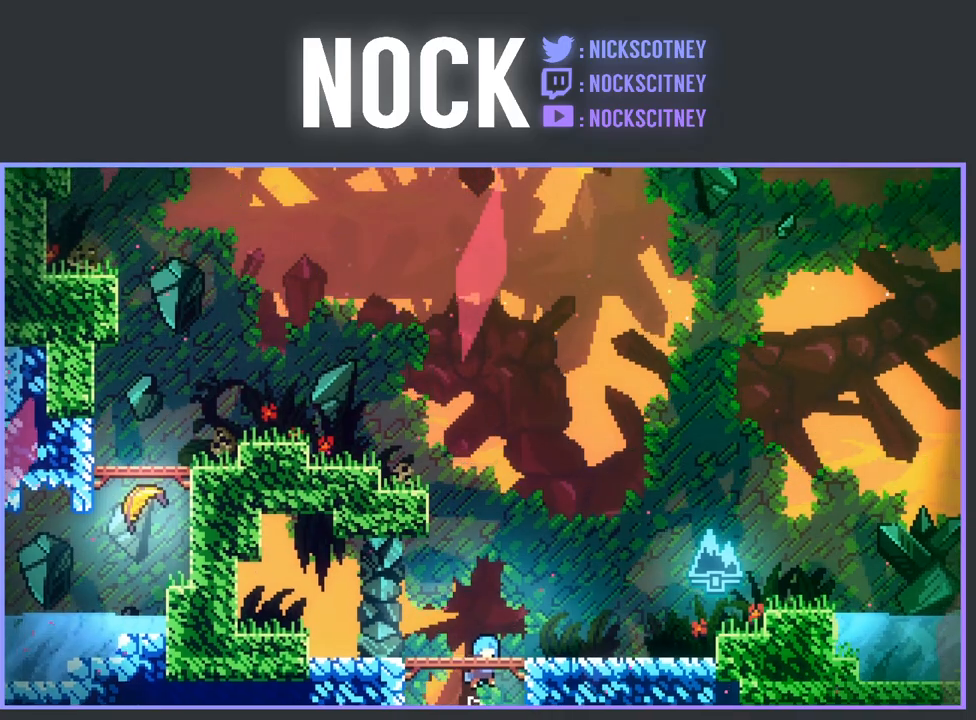
{"buttons": ["R2", "DPAD_RIGHT"], "left_stick": "center", "events": []}
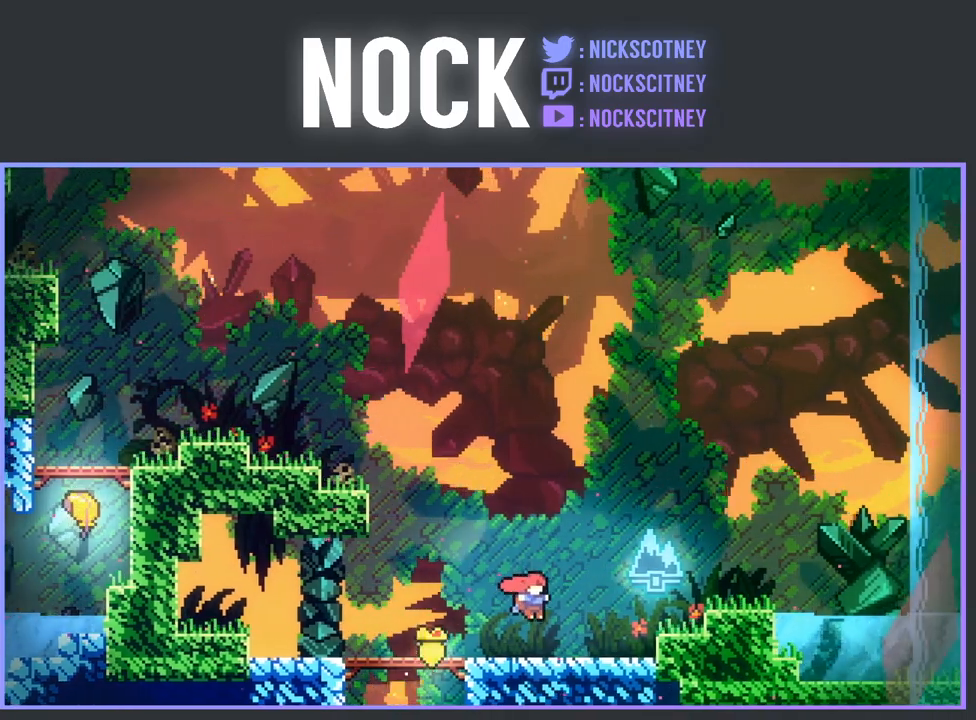
{"buttons": ["CROSS", "R2", "DPAD_RIGHT"], "left_stick": "center", "events": [[267, "CROSS", "down"]]}
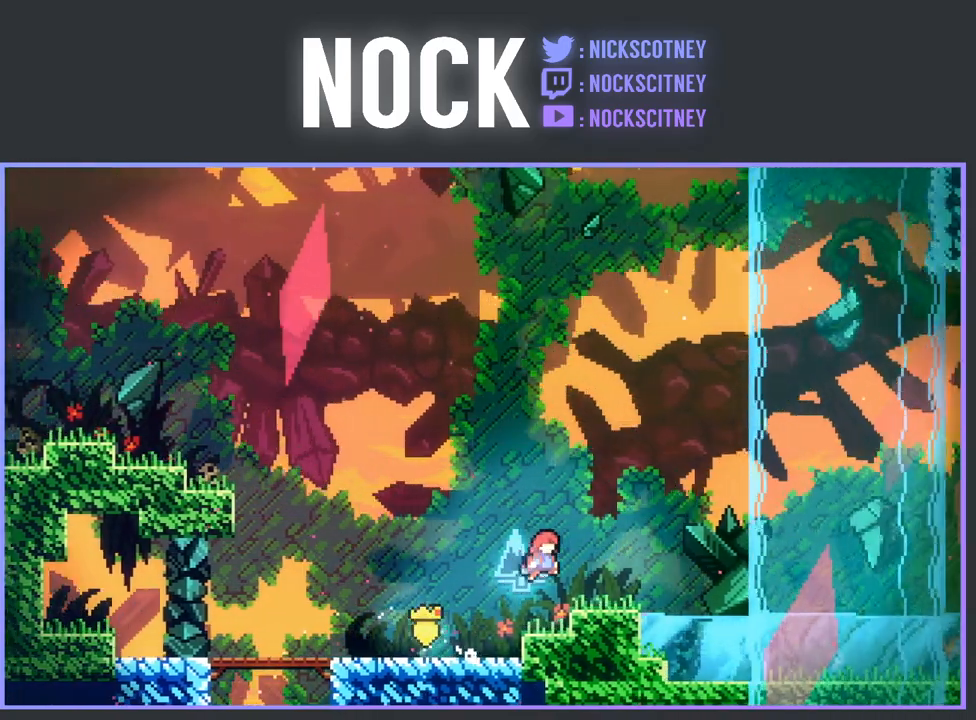
{"buttons": ["CROSS", "R2", "DPAD_UP", "DPAD_RIGHT"], "left_stick": "center", "events": [[67, "CROSS", "up"], [100, "DPAD_DOWN", "down"], [167, "CIRCLE", "down"], [283, "CIRCLE", "up"], [333, "DPAD_DOWN", "up"], [350, "CROSS", "down"], [417, "DPAD_UP", "down"]]}
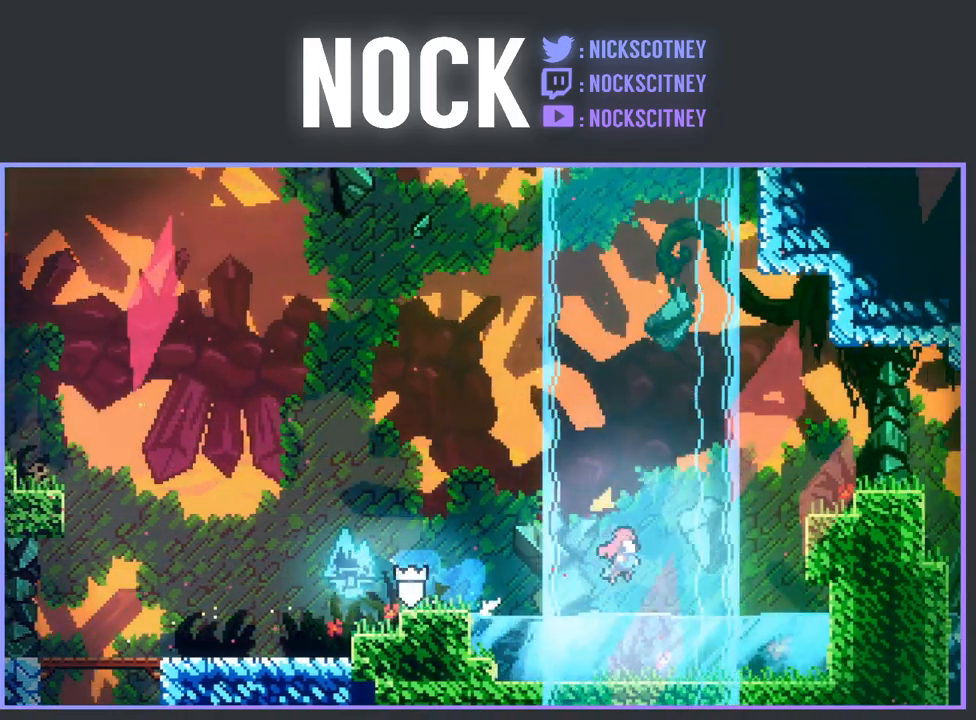
{"buttons": ["R2", "DPAD_RIGHT"], "left_stick": "center", "events": [[17, "CROSS", "up"], [83, "CIRCLE", "down"], [417, "CIRCLE", "up"], [433, "DPAD_UP", "up"]]}
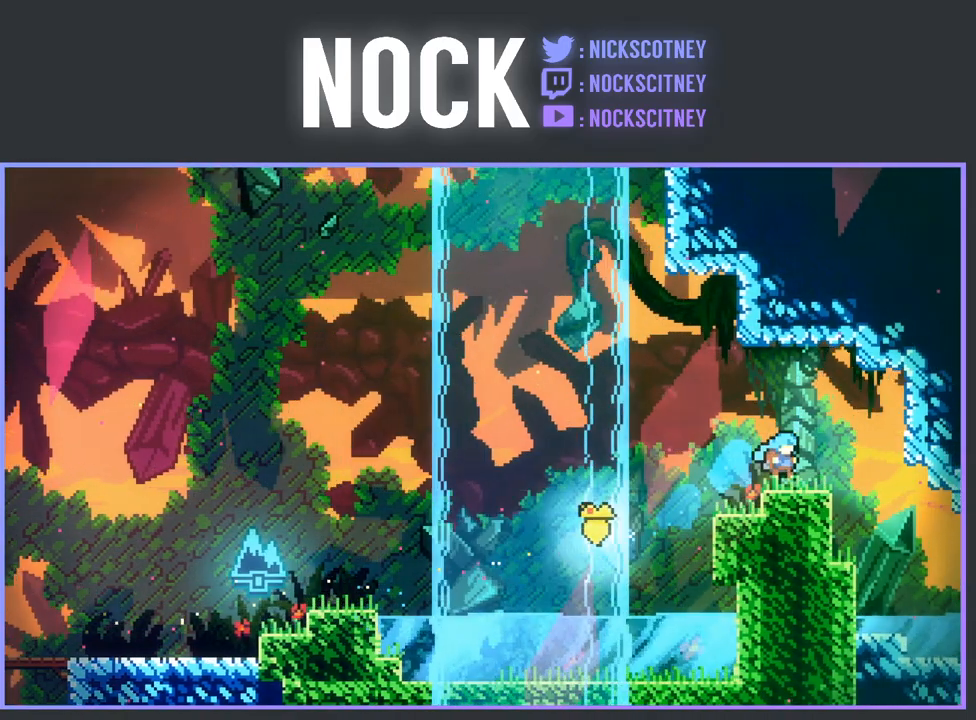
{"buttons": ["CROSS", "R2", "DPAD_LEFT"], "left_stick": "center", "events": [[17, "R2", "up"], [33, "DPAD_RIGHT", "up"], [150, "DPAD_LEFT", "down"], [233, "R2", "down"], [317, "CROSS", "down"]]}
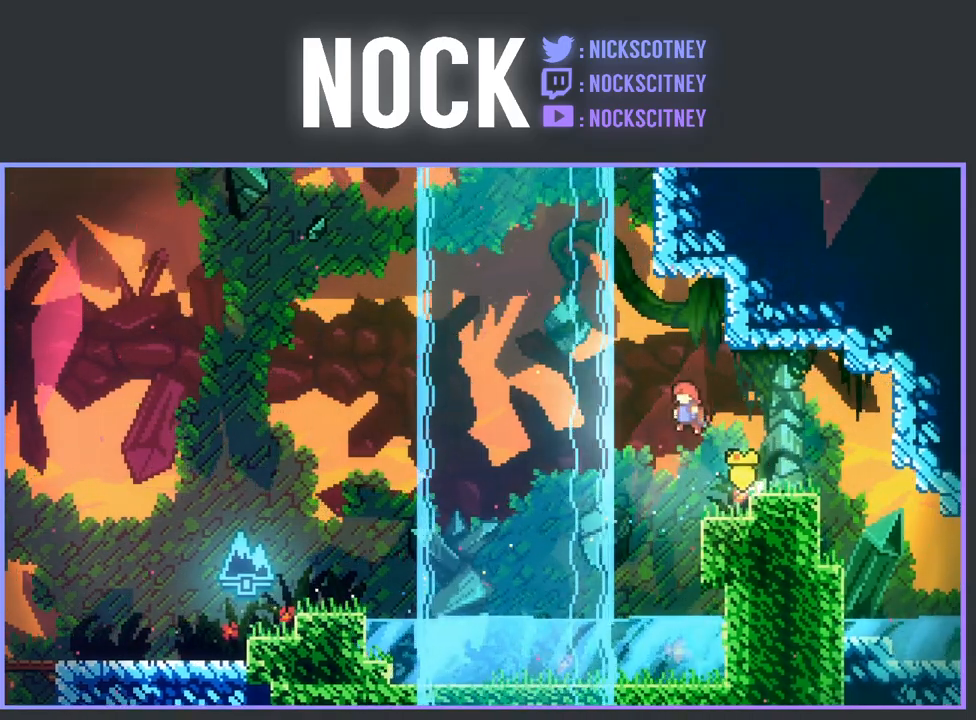
{"buttons": ["CROSS", "R2", "DPAD_RIGHT"], "left_stick": "center", "events": [[67, "DPAD_LEFT", "up"], [83, "CROSS", "up"], [167, "DPAD_UP", "down"], [183, "CIRCLE", "down"], [333, "CIRCLE", "up"], [417, "DPAD_RIGHT", "down"], [433, "CROSS", "down"], [500, "DPAD_UP", "up"]]}
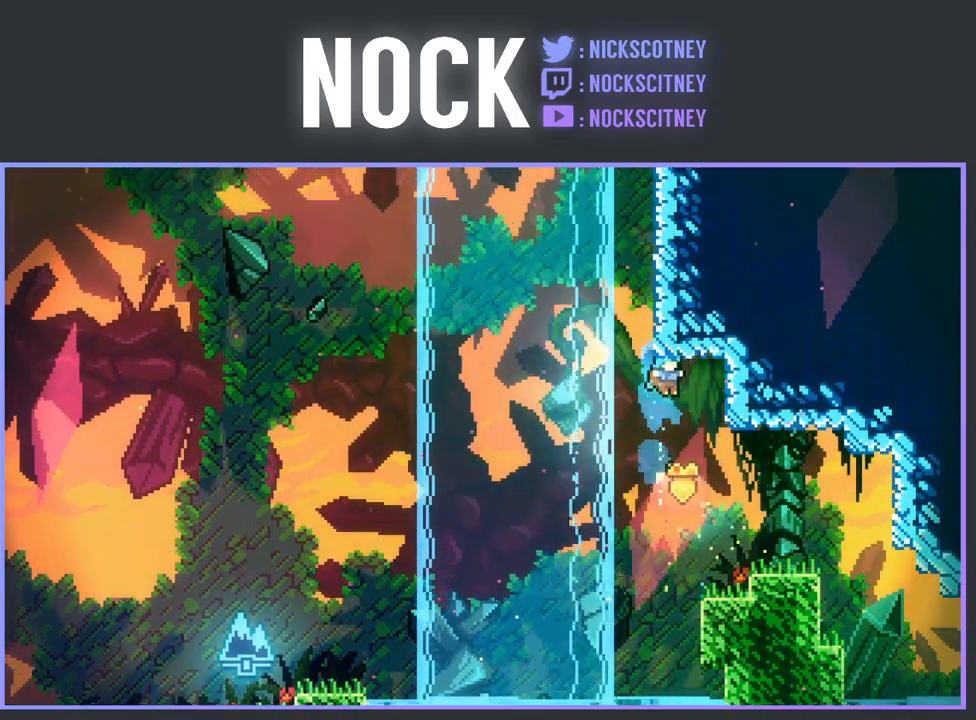
{"buttons": [], "left_stick": "center", "events": [[300, "DPAD_RIGHT", "up"], [333, "CROSS", "up"], [383, "R2", "up"]]}
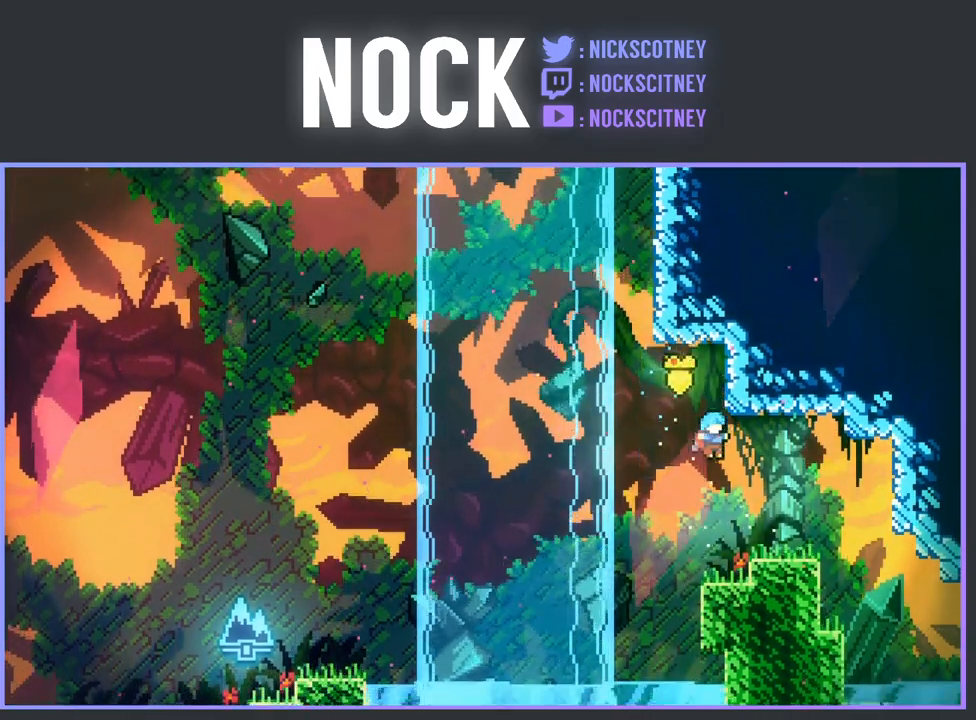
{"buttons": ["CROSS", "R2", "DPAD_RIGHT"], "left_stick": "center", "events": [[167, "DPAD_RIGHT", "down"], [417, "CROSS", "down"], [417, "R2", "down"], [433, "DPAD_RIGHT", "up"], [483, "DPAD_RIGHT", "down"]]}